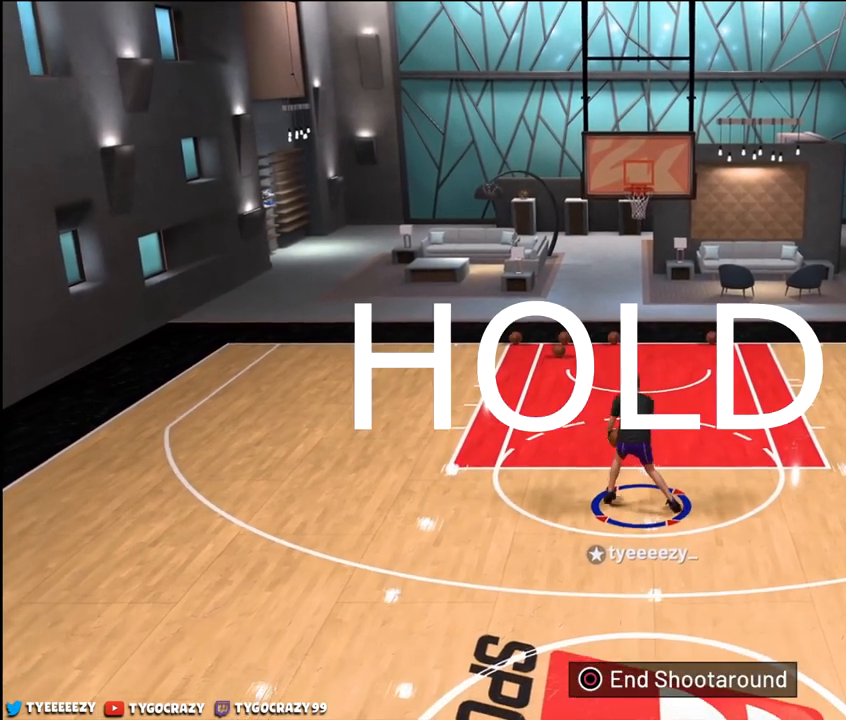
Gameplay with a controller (PlayStation layout); each line is a JSON object with the inputs held at the frame after it. "events" lists button and stick changes between this image and that frame as [ms after this image, input, new state], when the widget could be followed in between.
{"buttons": [], "left_stick": "down", "right_stick": "center", "events": []}
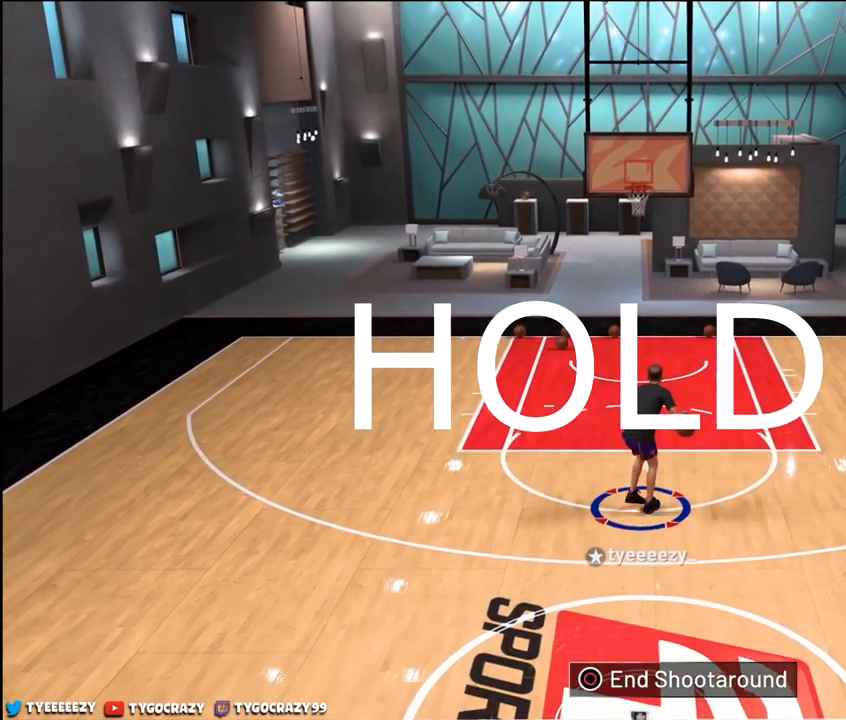
{"buttons": [], "left_stick": "down", "right_stick": "center", "events": []}
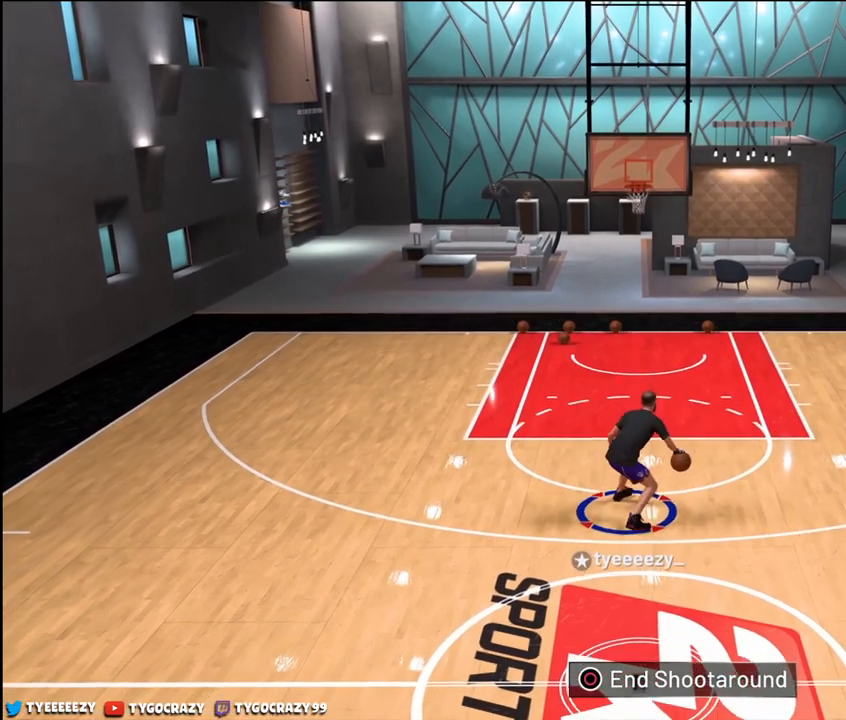
{"buttons": [], "left_stick": "down", "right_stick": "center", "events": [[34, "right_stick", "up"], [151, "right_stick", "center"]]}
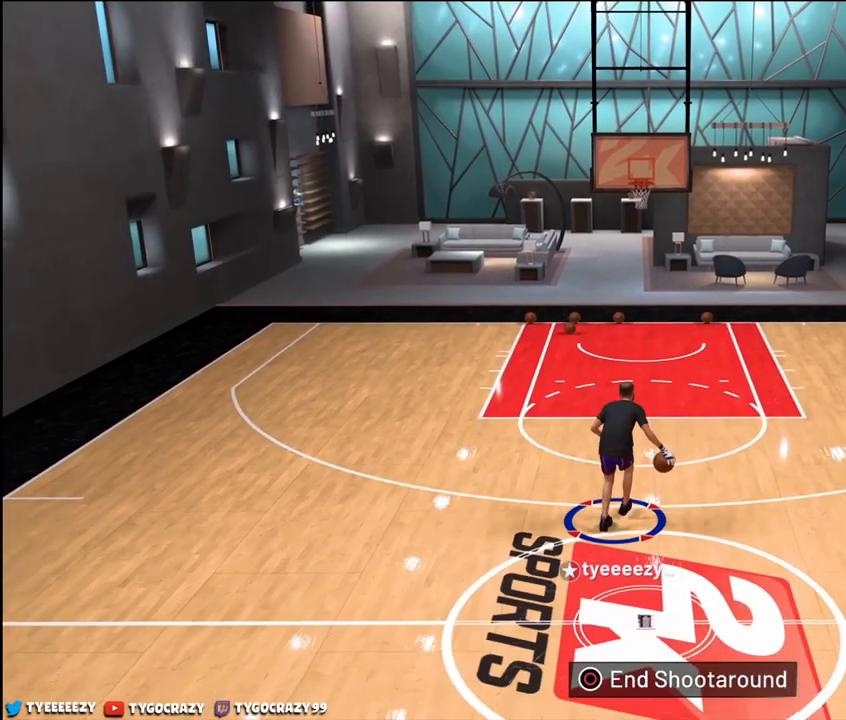
{"buttons": ["R2"], "left_stick": "up", "right_stick": "center", "events": [[217, "left_stick", "center"], [334, "R2", "down"], [350, "left_stick", "up"]]}
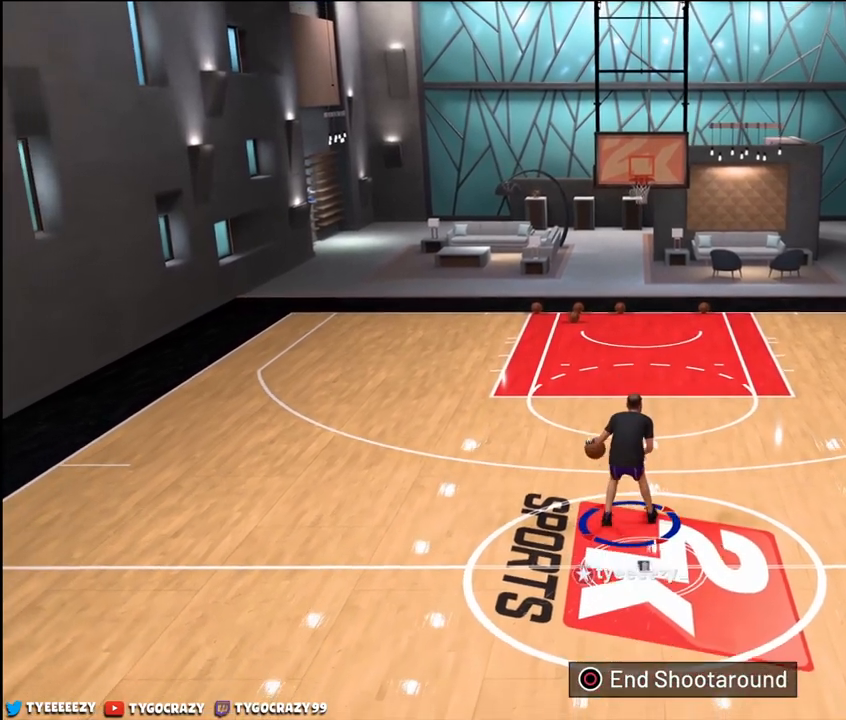
{"buttons": ["R2"], "left_stick": "up", "right_stick": "center", "events": []}
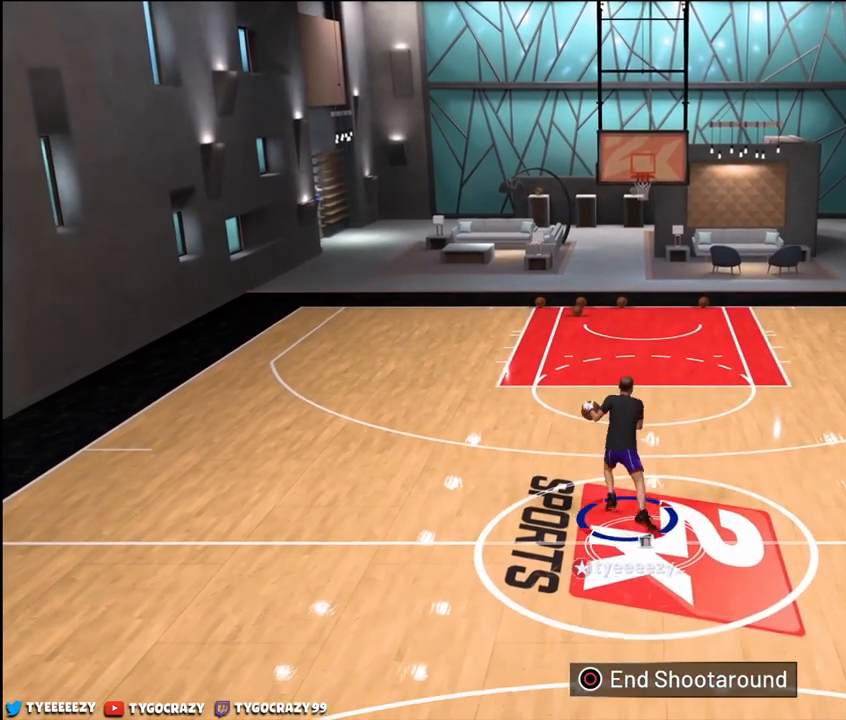
{"buttons": [], "left_stick": "center", "right_stick": "center", "events": [[200, "R2", "up"], [317, "left_stick", "center"]]}
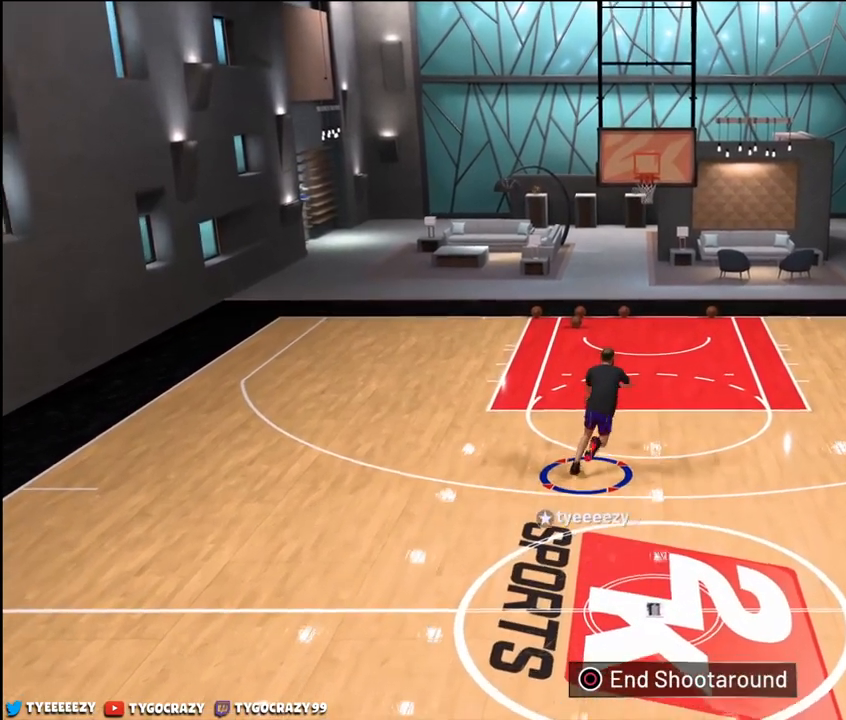
{"buttons": [], "left_stick": "down", "right_stick": "center", "events": [[217, "left_stick", "down"]]}
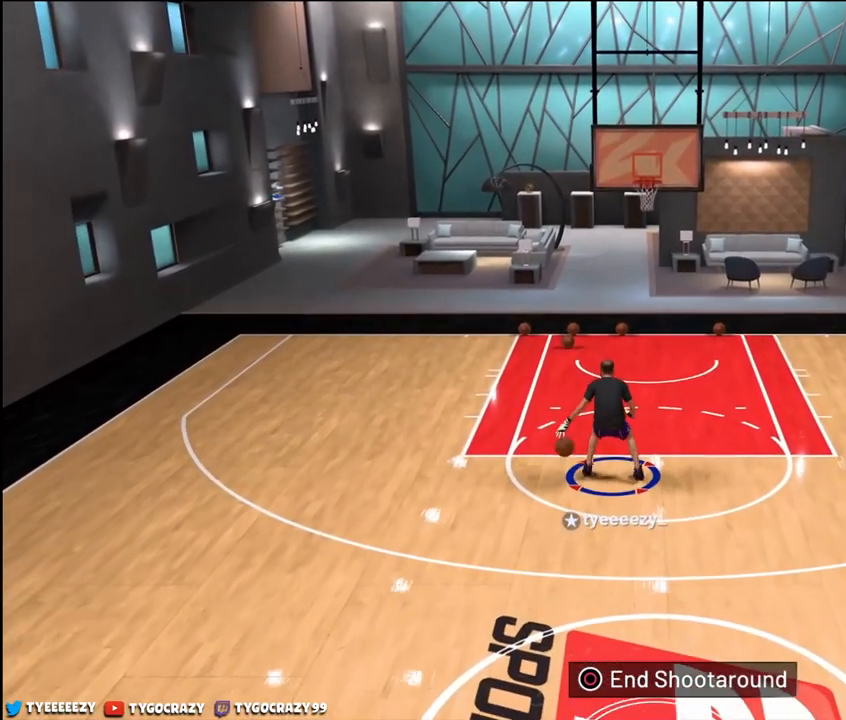
{"buttons": [], "left_stick": "down", "right_stick": "center", "events": [[67, "right_stick", "up"], [200, "right_stick", "center"]]}
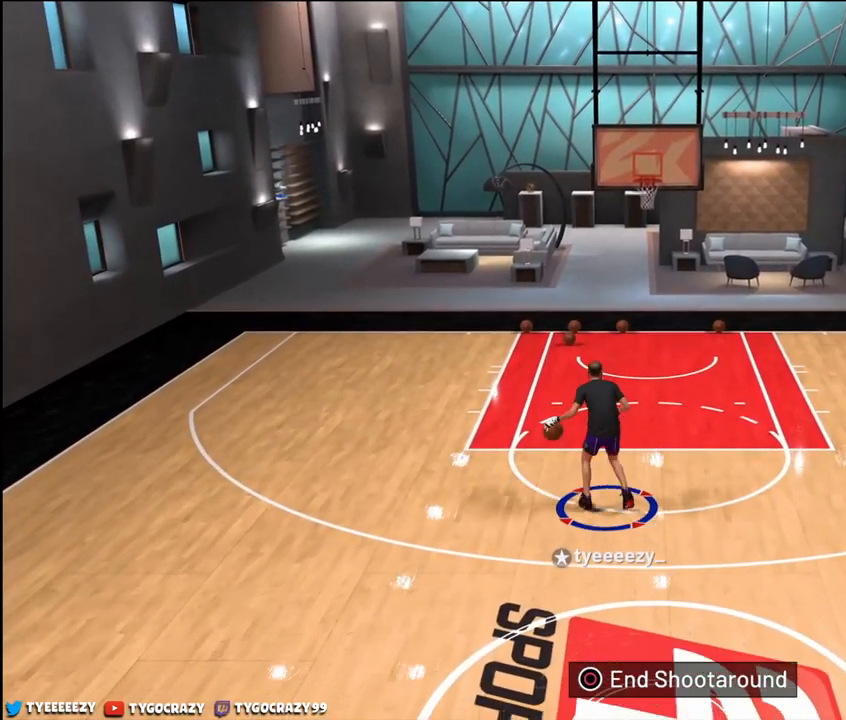
{"buttons": [], "left_stick": "down", "right_stick": "center", "events": []}
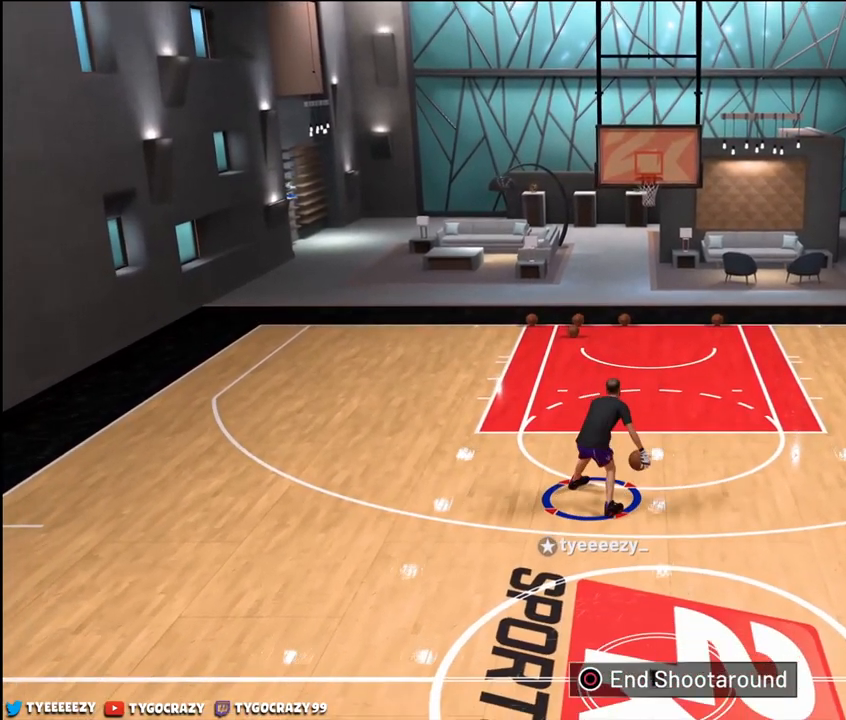
{"buttons": [], "left_stick": "down", "right_stick": "center", "events": [[100, "right_stick", "up"], [200, "right_stick", "center"], [300, "right_stick", "up"], [400, "right_stick", "center"]]}
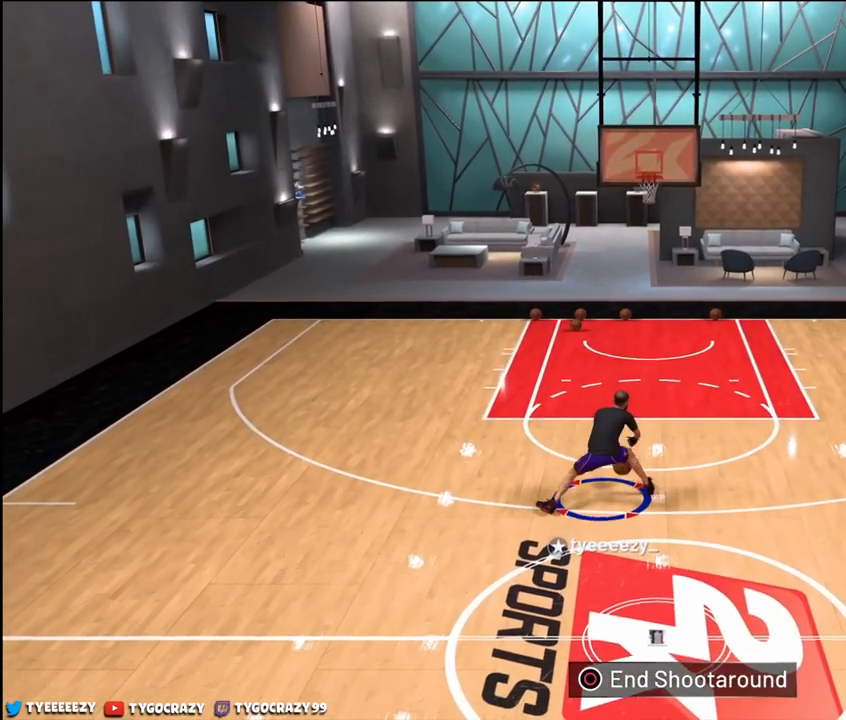
{"buttons": ["R2"], "left_stick": "up", "right_stick": "center", "events": [[167, "left_stick", "center"], [451, "R2", "down"], [451, "left_stick", "up"]]}
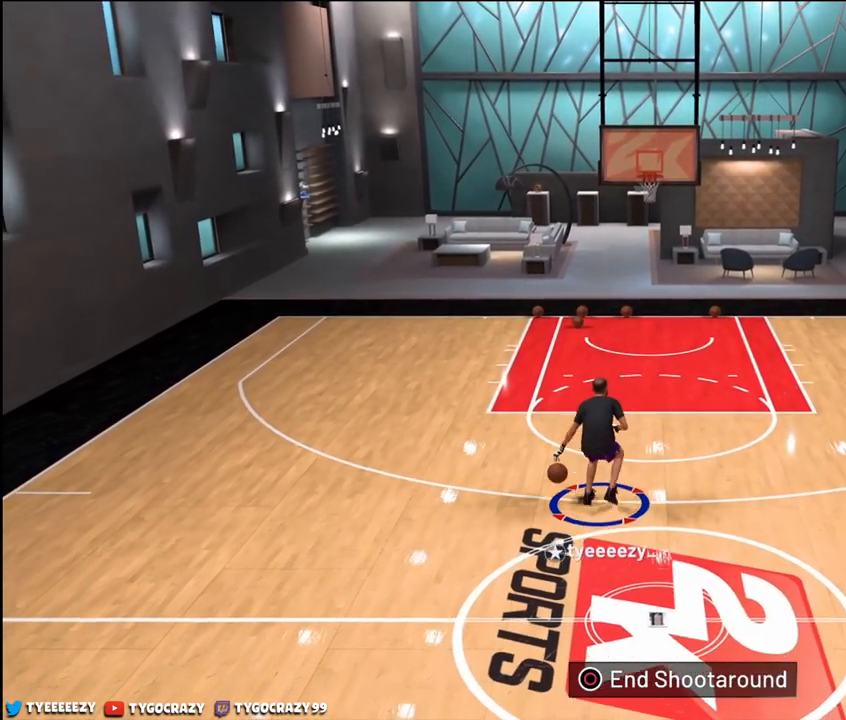
{"buttons": ["R2"], "left_stick": "up", "right_stick": "center", "events": []}
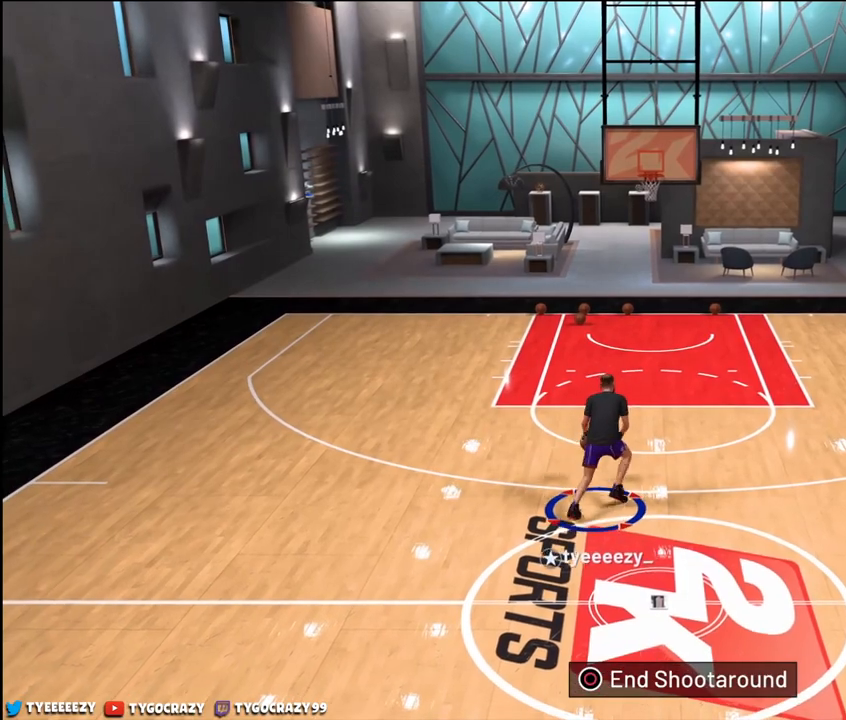
{"buttons": [], "left_stick": "center", "right_stick": "center", "events": [[34, "R2", "up"], [184, "left_stick", "center"]]}
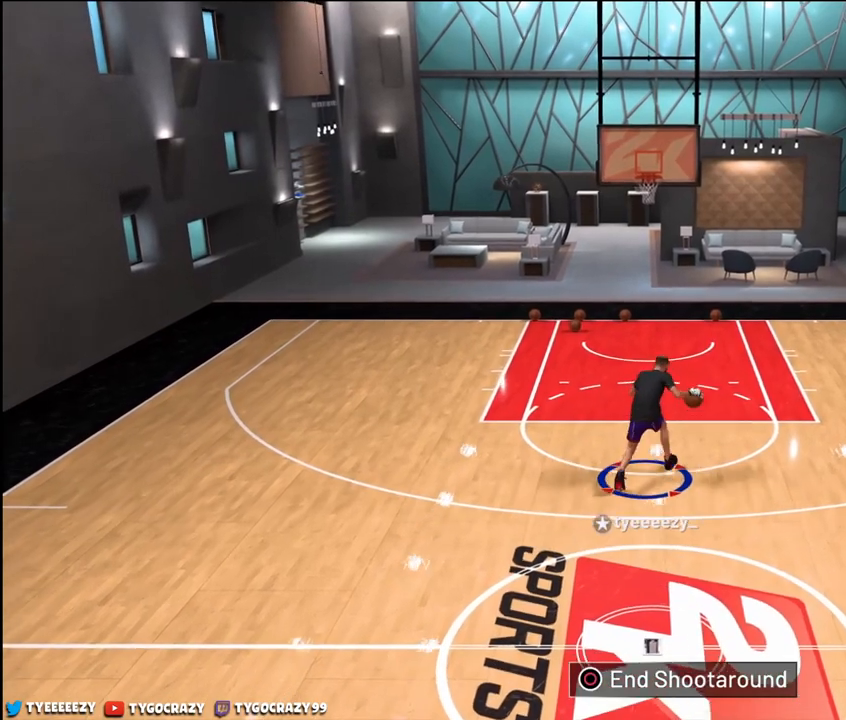
{"buttons": [], "left_stick": "down", "right_stick": "center", "events": [[434, "left_stick", "down"]]}
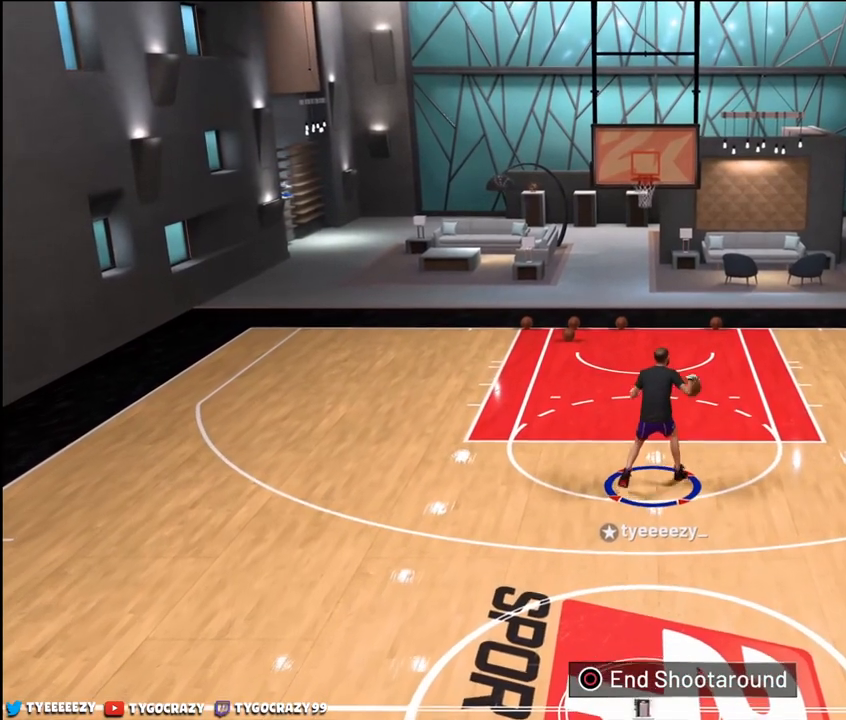
{"buttons": [], "left_stick": "down", "right_stick": "center", "events": [[367, "right_stick", "up"], [484, "right_stick", "center"]]}
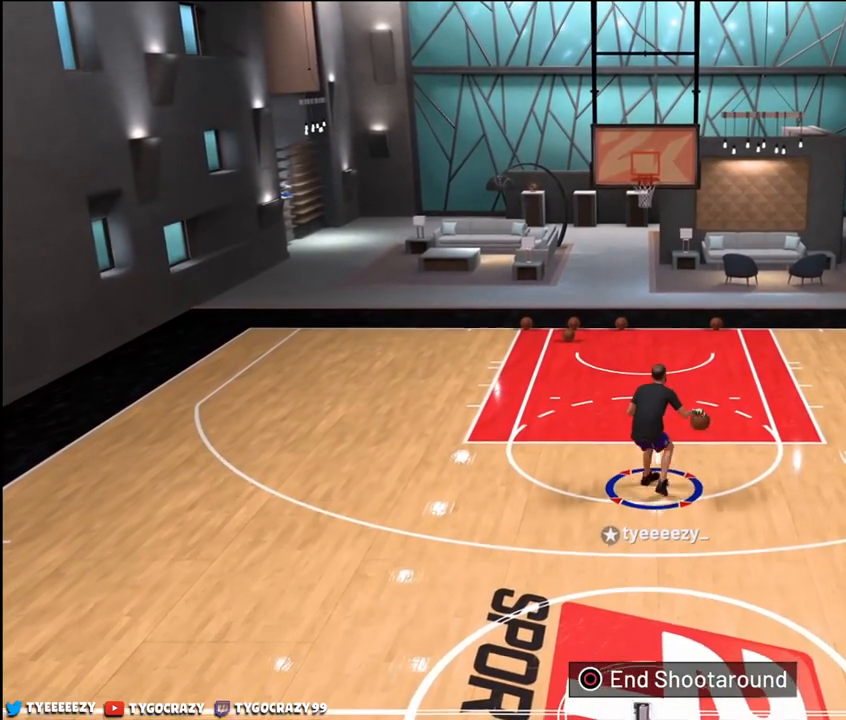
{"buttons": [], "left_stick": "down", "right_stick": "down", "events": [[467, "right_stick", "down"]]}
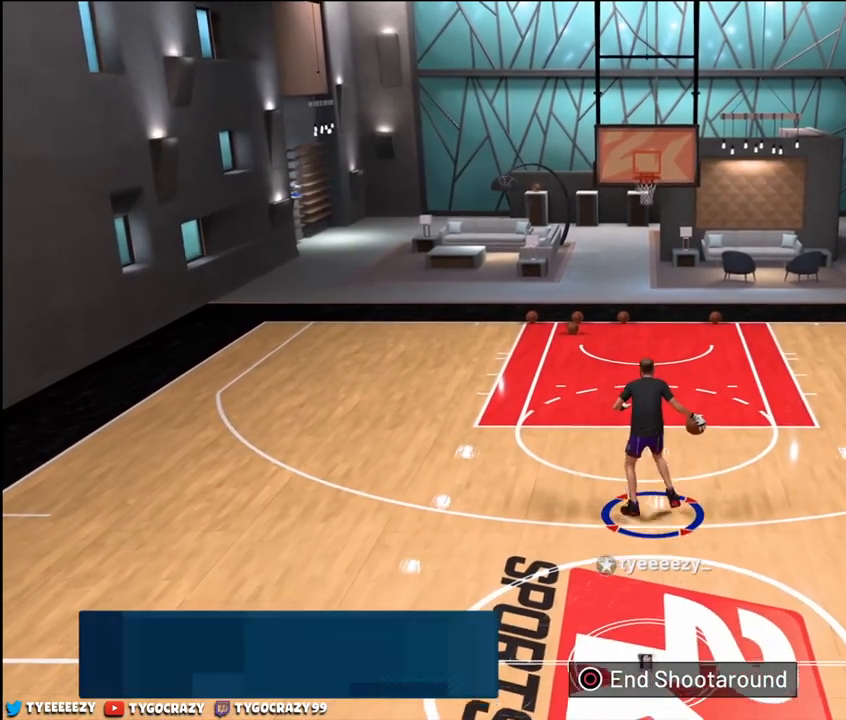
{"buttons": [], "left_stick": "center", "right_stick": "center", "events": [[66, "right_stick", "center"], [300, "left_stick", "center"]]}
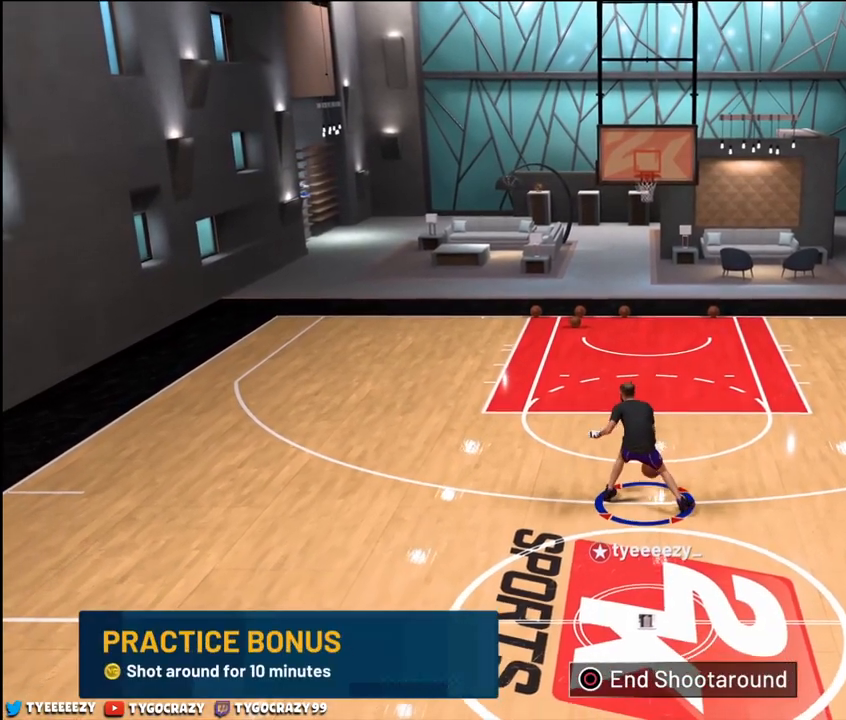
{"buttons": [], "left_stick": "up", "right_stick": "center", "events": [[250, "left_stick", "up"]]}
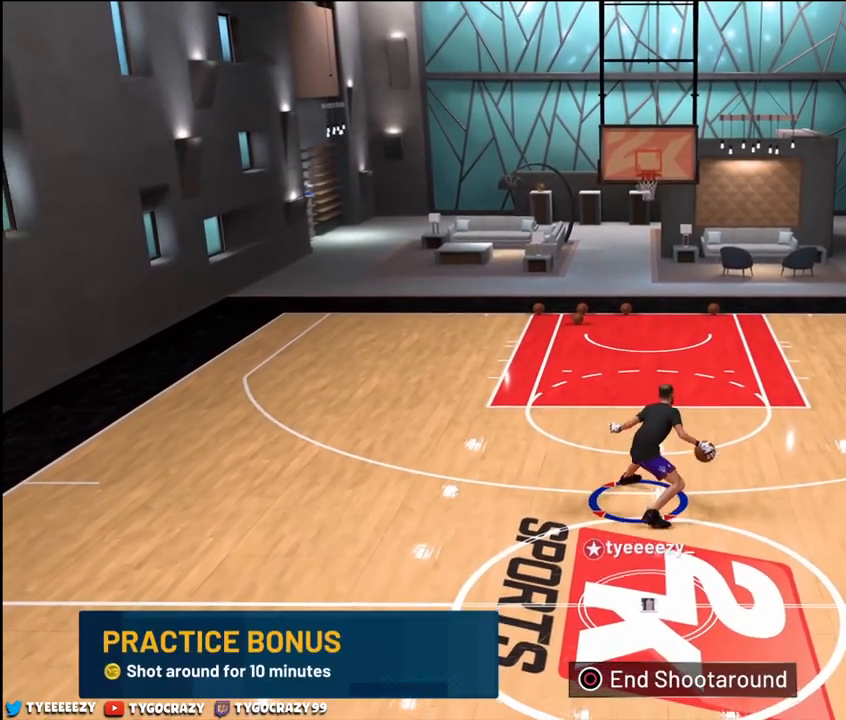
{"buttons": [], "left_stick": "up", "right_stick": "center", "events": []}
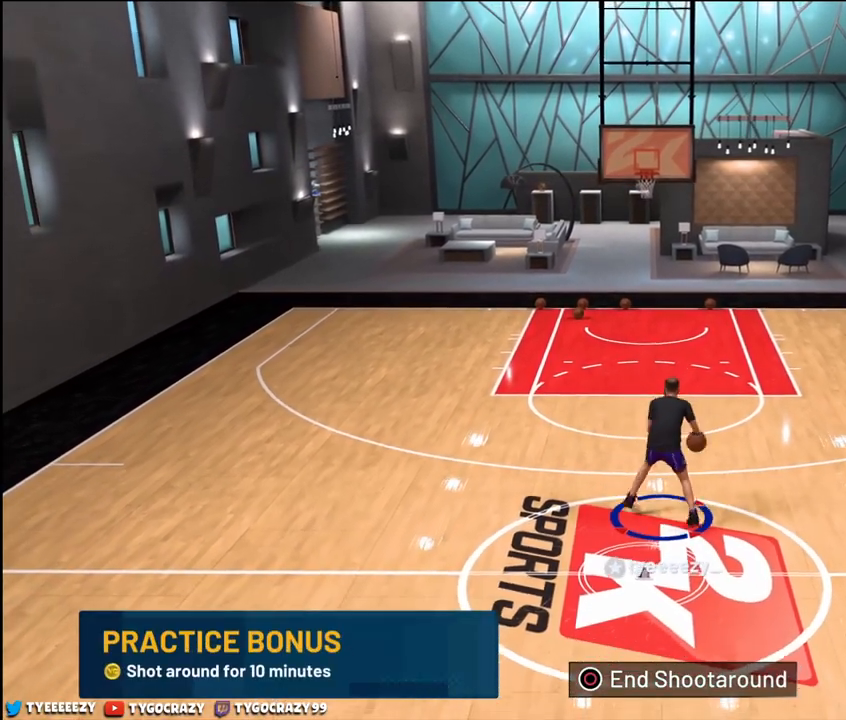
{"buttons": [], "left_stick": "center", "right_stick": "center", "events": [[484, "left_stick", "center"]]}
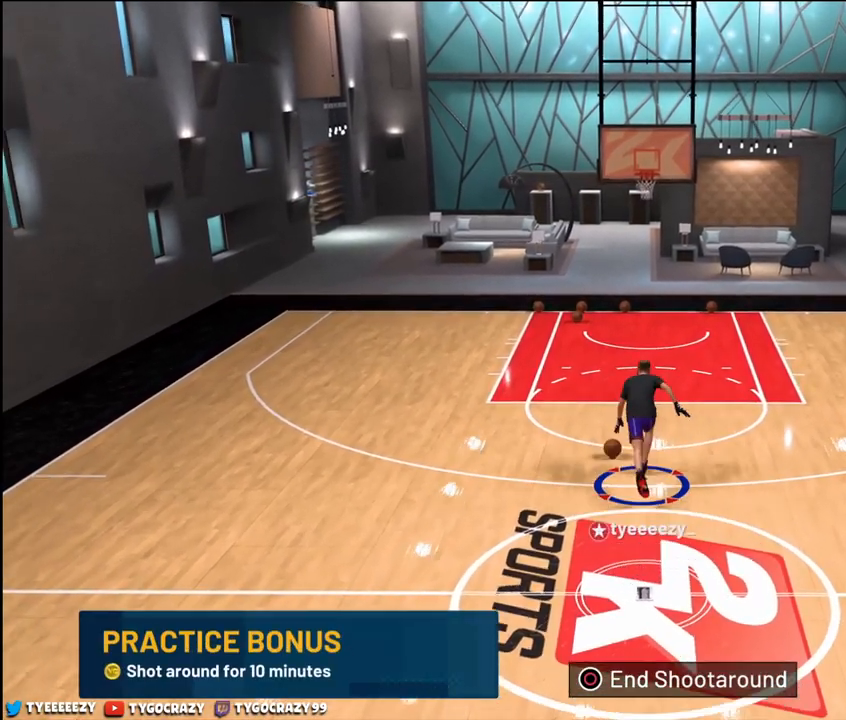
{"buttons": [], "left_stick": "down", "right_stick": "center", "events": [[333, "left_stick", "down"]]}
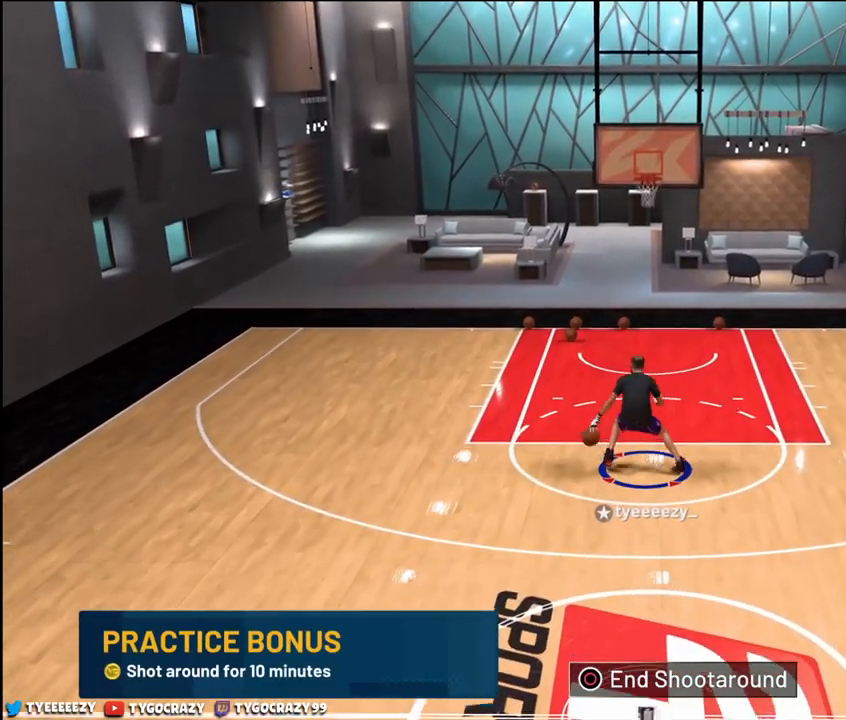
{"buttons": [], "left_stick": "down", "right_stick": "center", "events": [[184, "right_stick", "up"], [434, "right_stick", "center"]]}
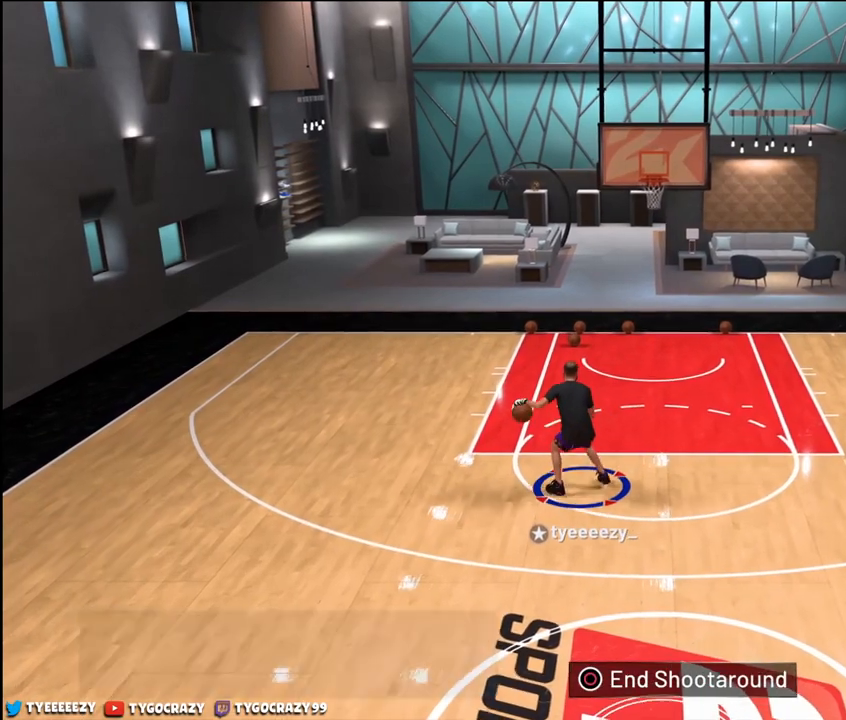
{"buttons": [], "left_stick": "down", "right_stick": "center", "events": []}
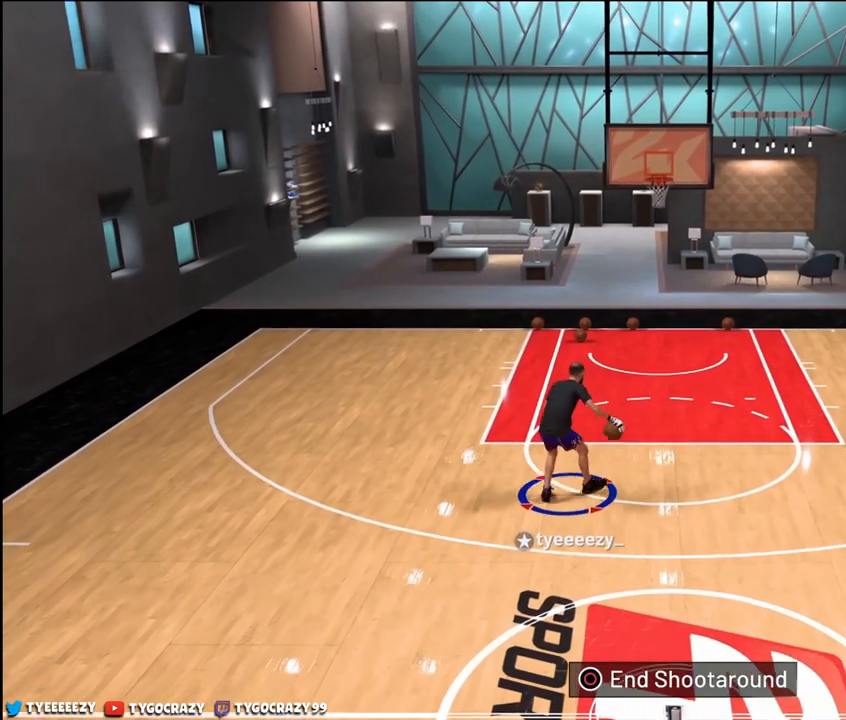
{"buttons": ["R2"], "left_stick": "up-right", "right_stick": "center", "events": [[100, "left_stick", "center"], [267, "left_stick", "up-right"], [317, "R2", "down"]]}
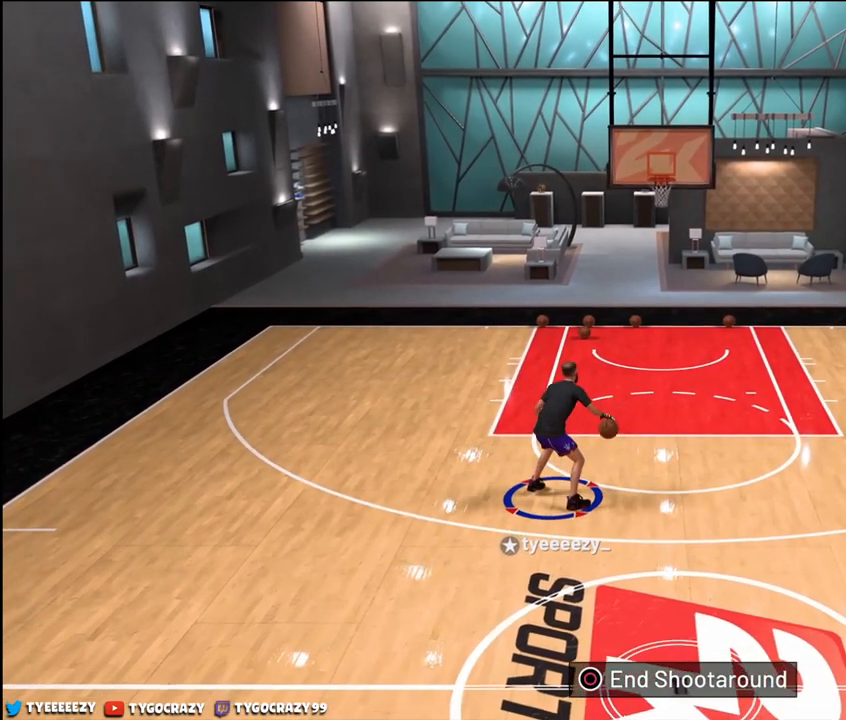
{"buttons": [], "left_stick": "up-right", "right_stick": "center", "events": [[467, "R2", "up"]]}
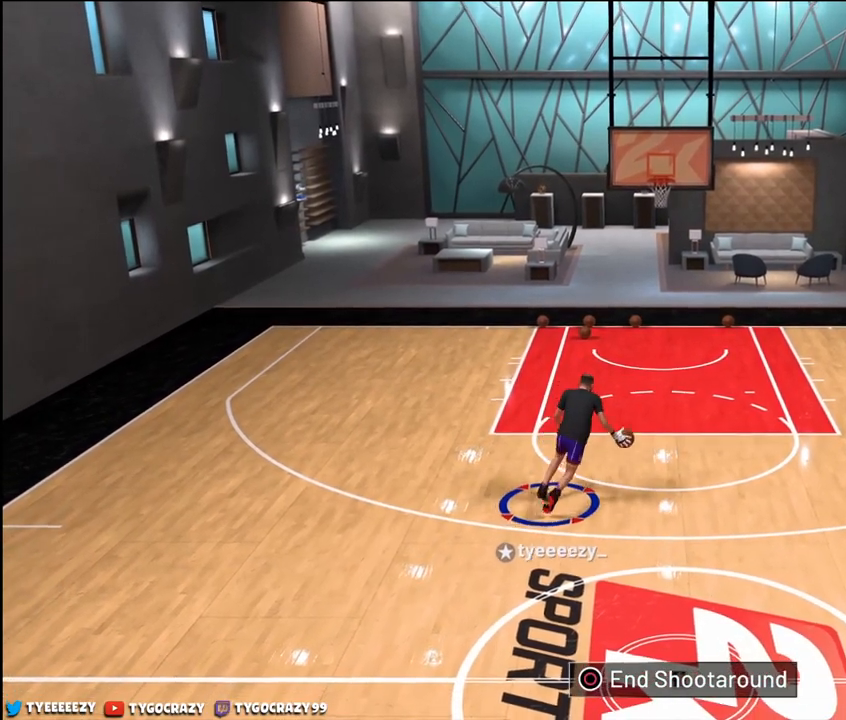
{"buttons": [], "left_stick": "center", "right_stick": "center", "events": [[150, "left_stick", "center"]]}
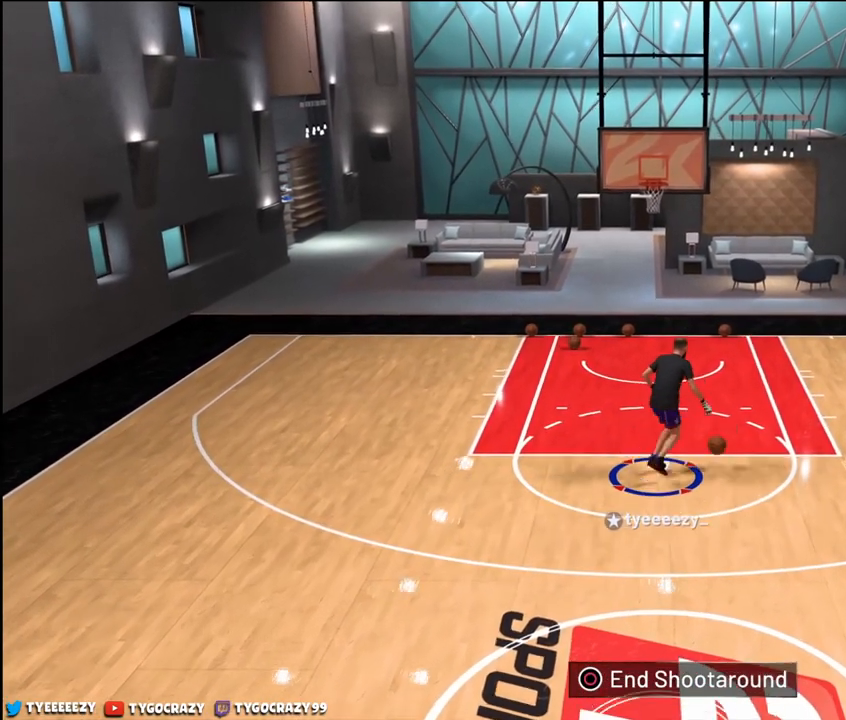
{"buttons": [], "left_stick": "down", "right_stick": "center", "events": [[16, "left_stick", "down"]]}